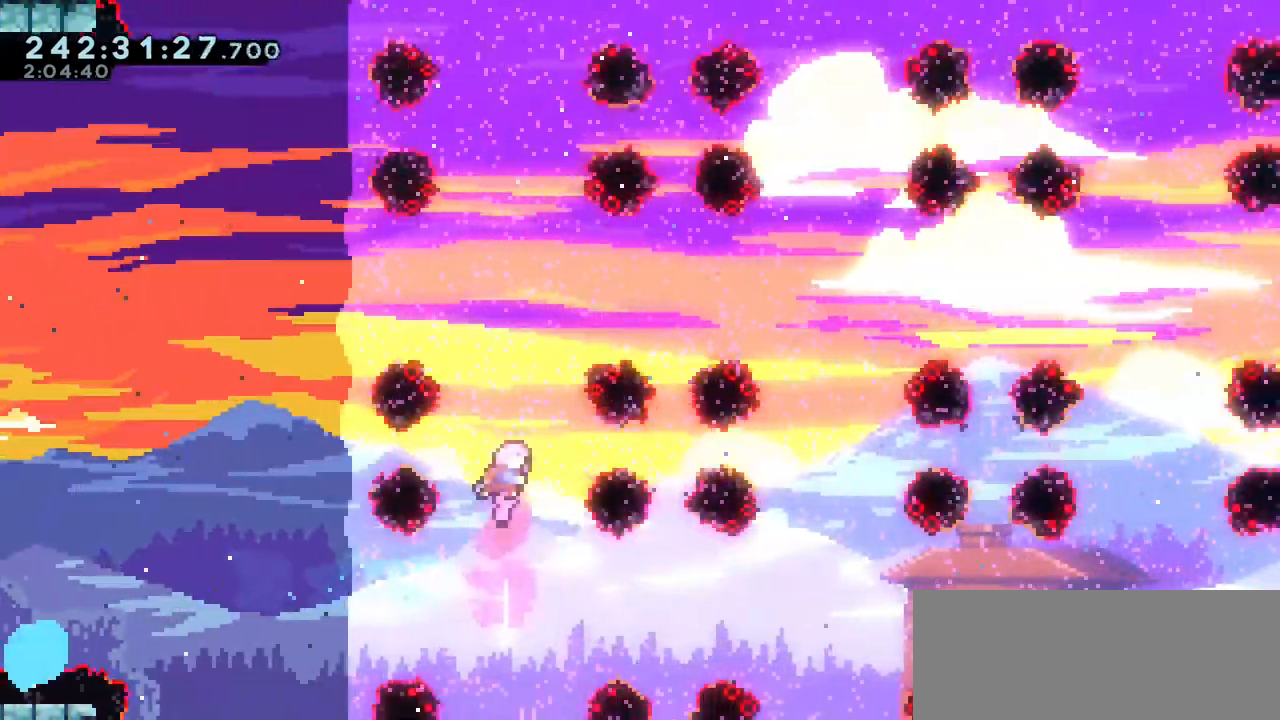
Gameplay with keyboard; each line is a JSON object with the keys held at the frame after it. "events" lists presses ("down") and releases ("up") of "dash", "demo", "down", "grab", "jump", "jump2", "left", "menu", "right", "talk" and "up" between this image and that frame as [ms after this image, input, new state], when the widget could be followed in between. No other keys are recorded. Mouse input is not recorded. Key names are as the overlay labels them; some are game actions (e.g. jump) rather than physical keys.
{"keys": ["right"], "events": [[100, "right", "down"], [217, "dash", "down"], [417, "dash", "up"]]}
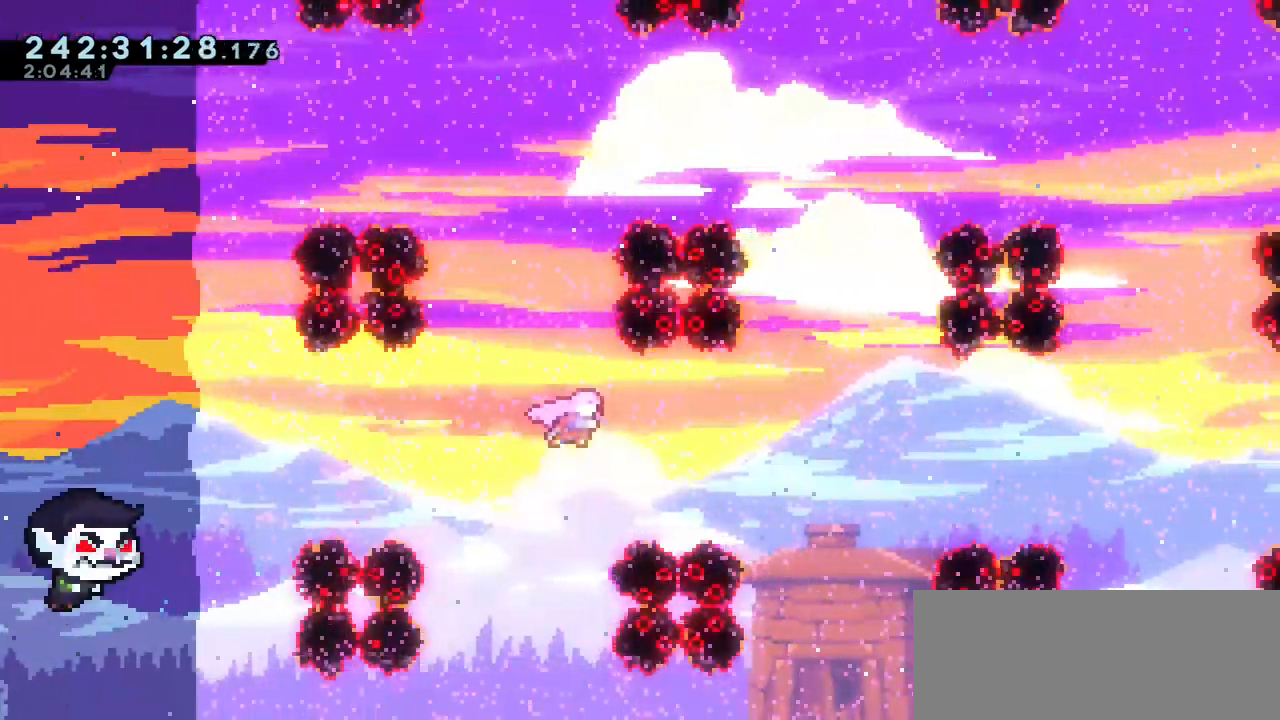
{"keys": [], "events": [[317, "right", "up"]]}
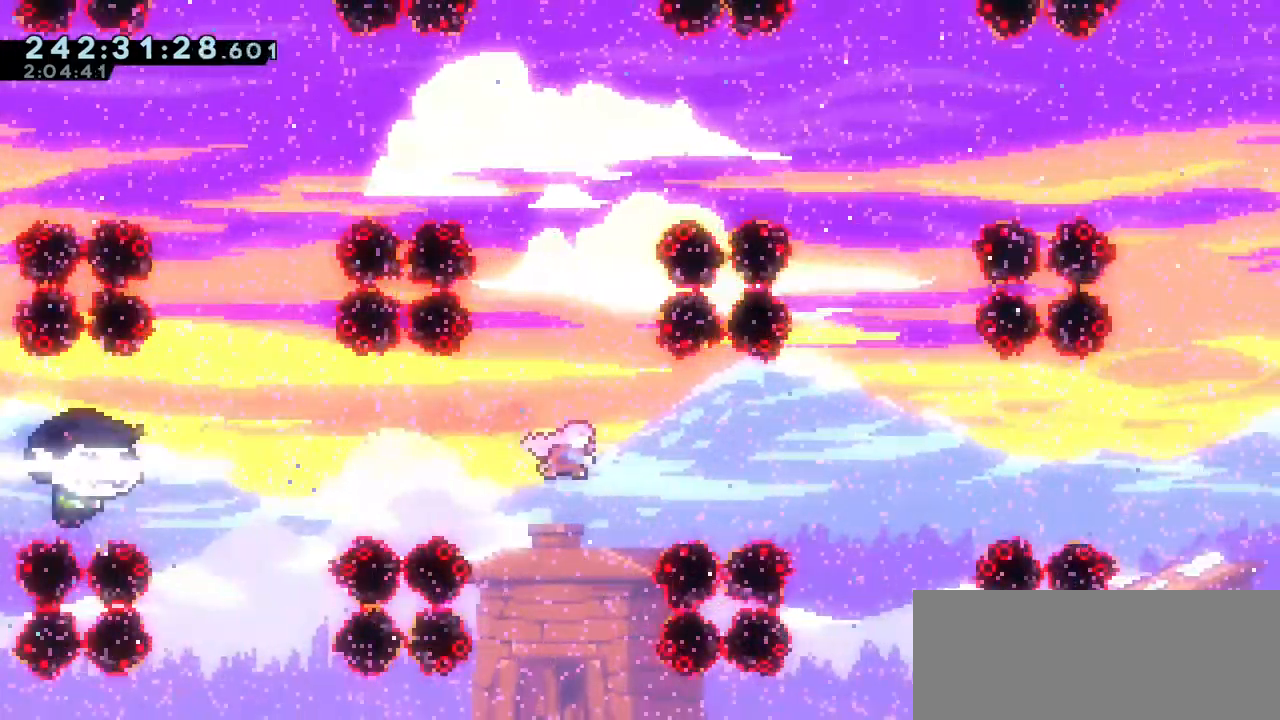
{"keys": [], "events": [[50, "up", "down"], [133, "up", "up"], [350, "right", "down"], [467, "right", "up"]]}
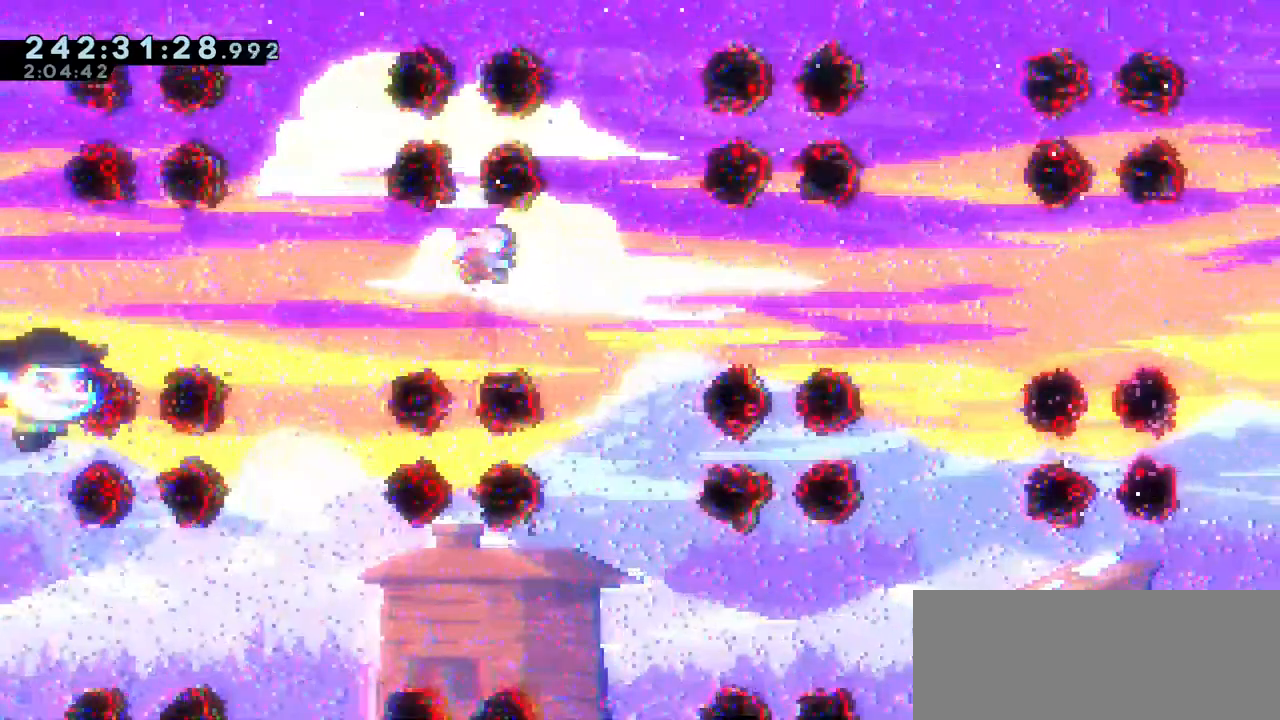
{"keys": ["right"], "events": [[233, "right", "down"]]}
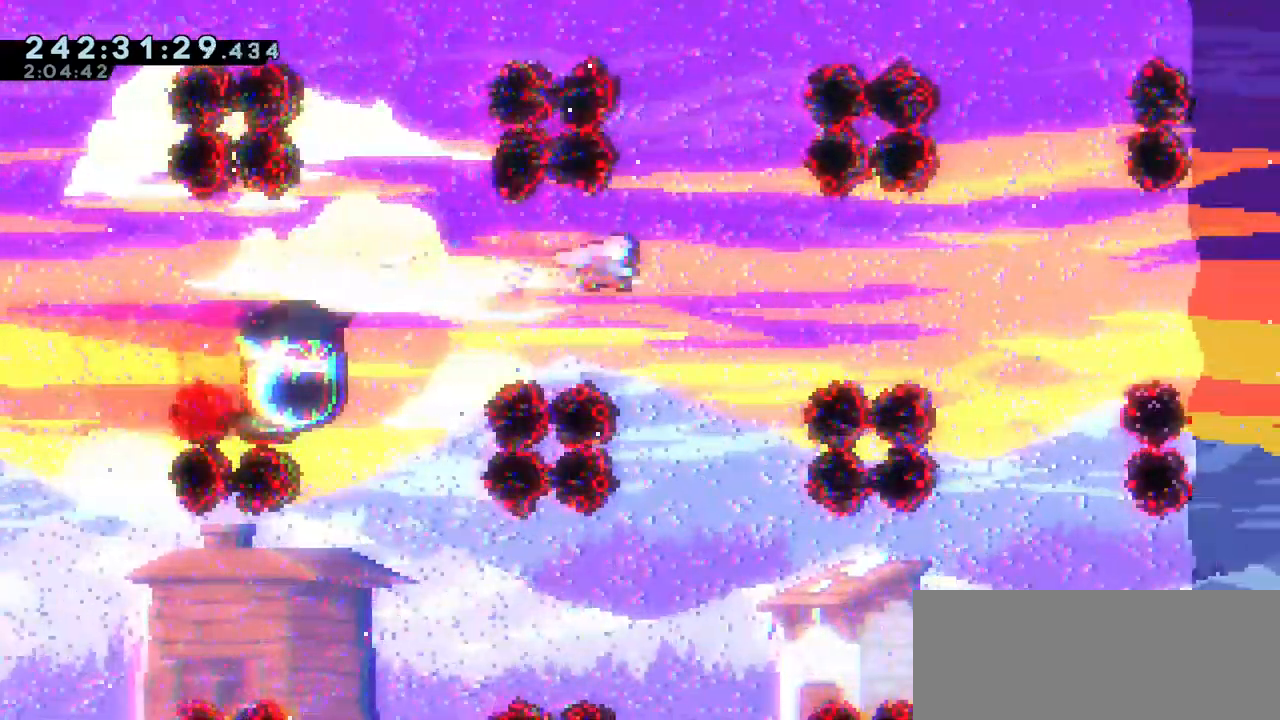
{"keys": [], "events": [[150, "right", "up"], [167, "up", "down"], [200, "dash", "down"], [383, "dash", "up"], [400, "up", "up"]]}
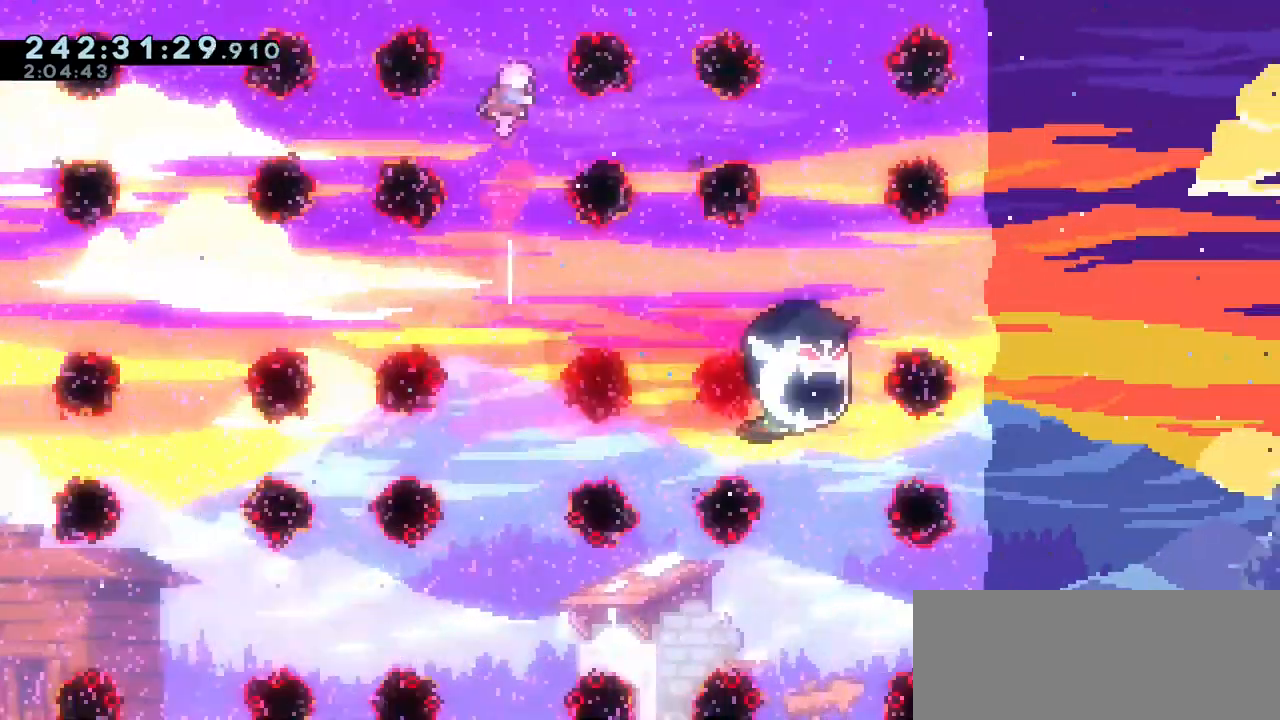
{"keys": ["right"], "events": [[100, "right", "down"], [300, "dash", "down"], [467, "dash", "up"]]}
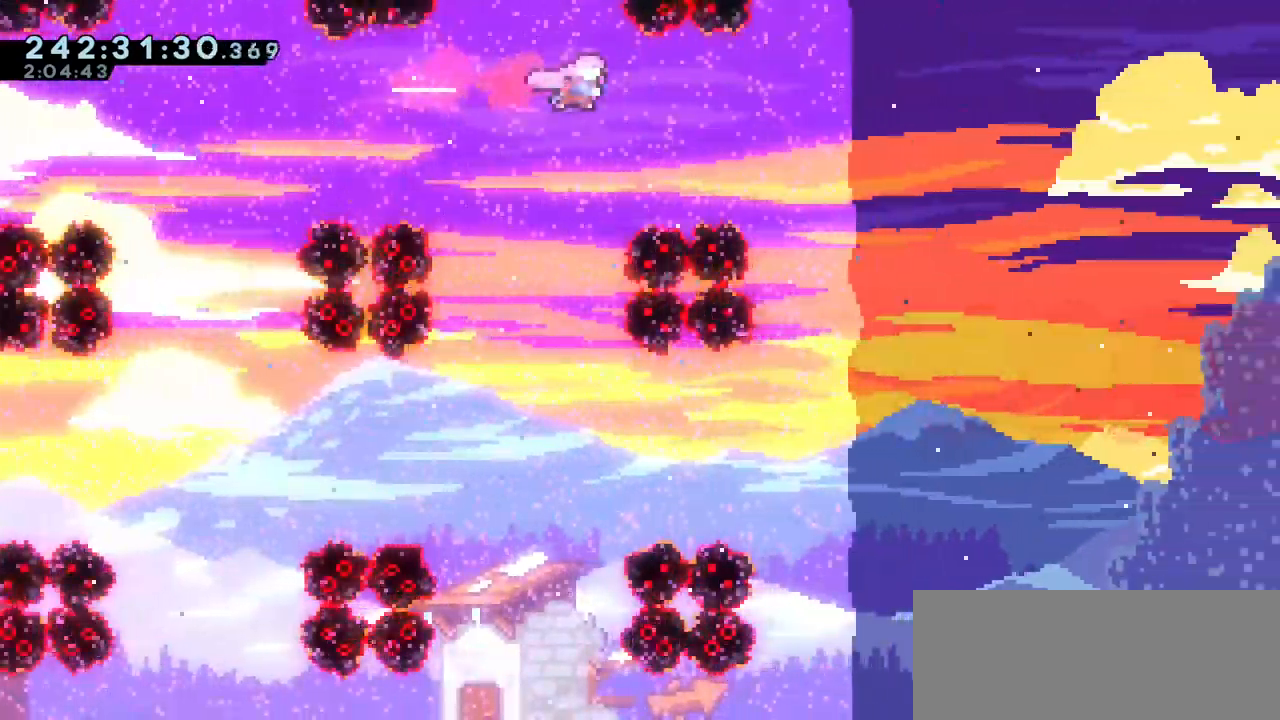
{"keys": ["dash", "right"], "events": [[150, "dash", "down"], [267, "dash", "up"], [467, "dash", "down"]]}
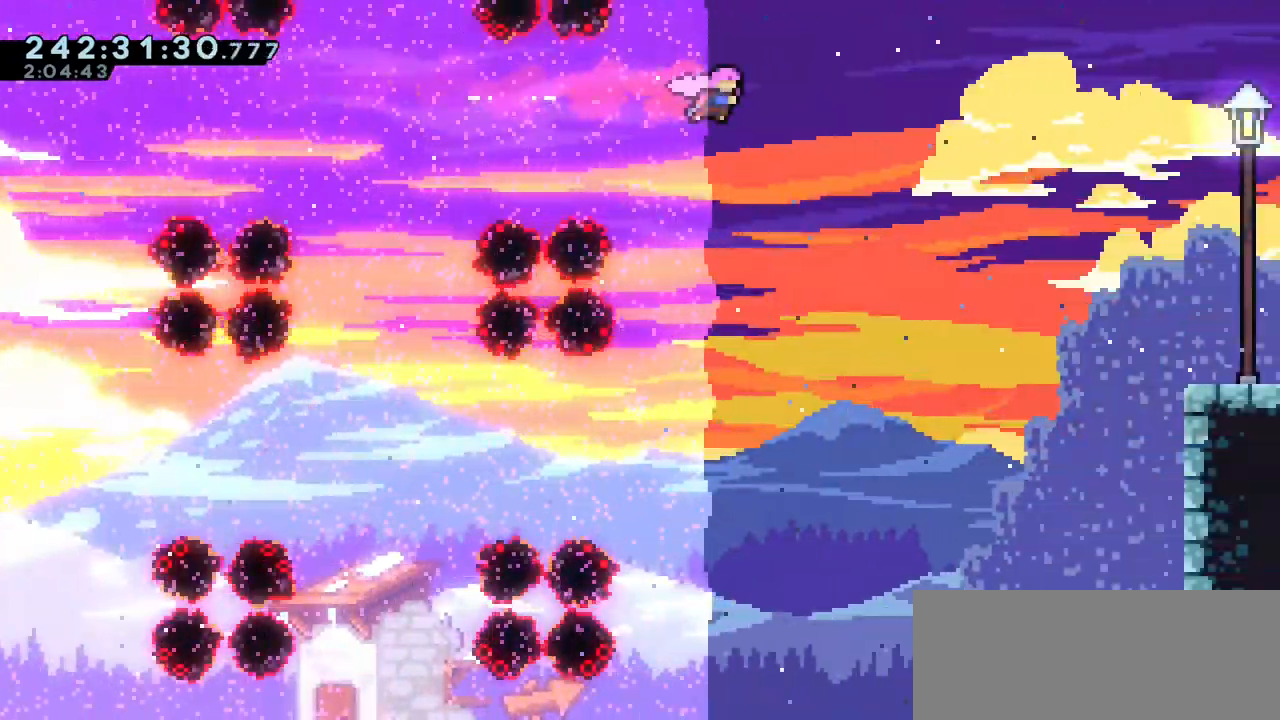
{"keys": ["right"], "events": [[133, "dash", "up"]]}
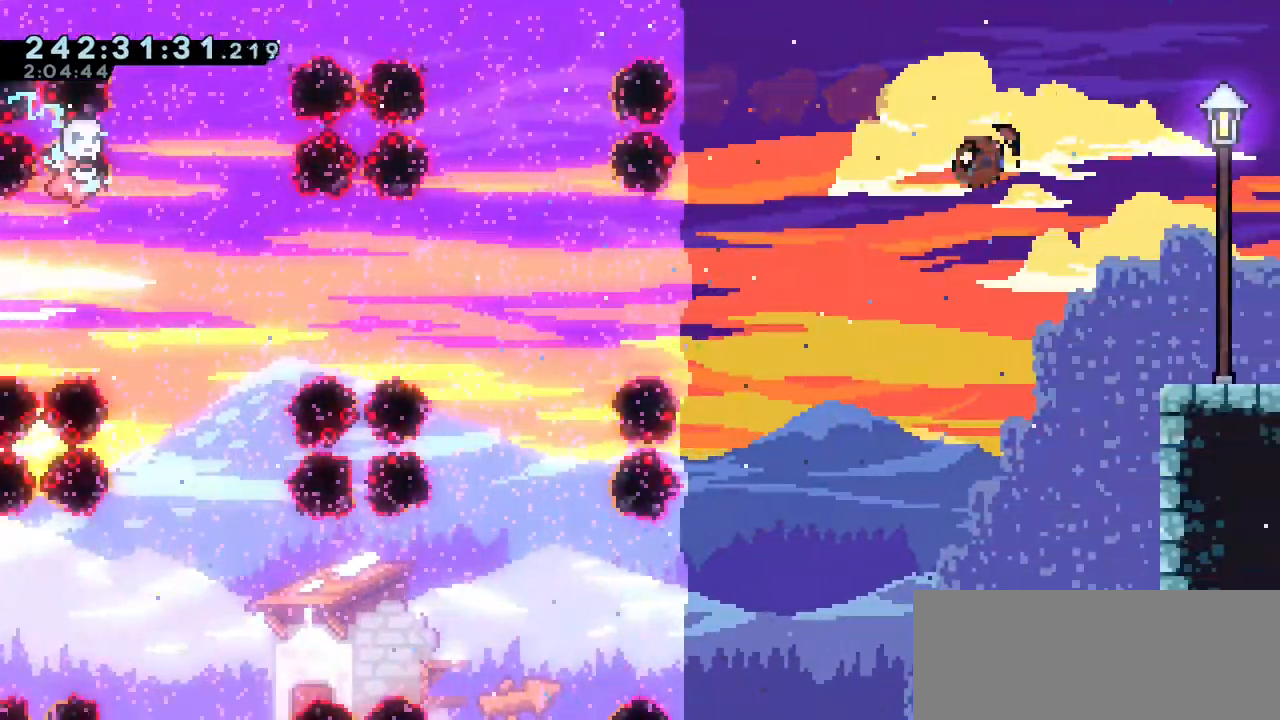
{"keys": ["right"], "events": []}
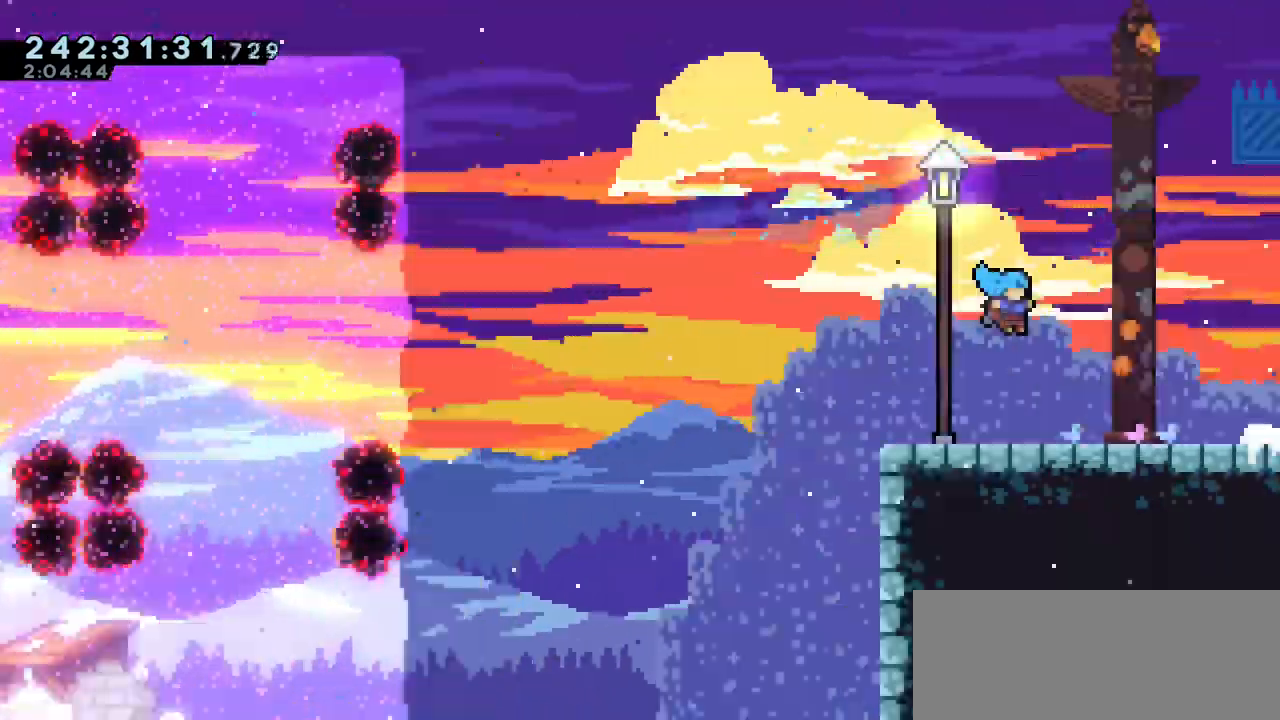
{"keys": ["right"], "events": []}
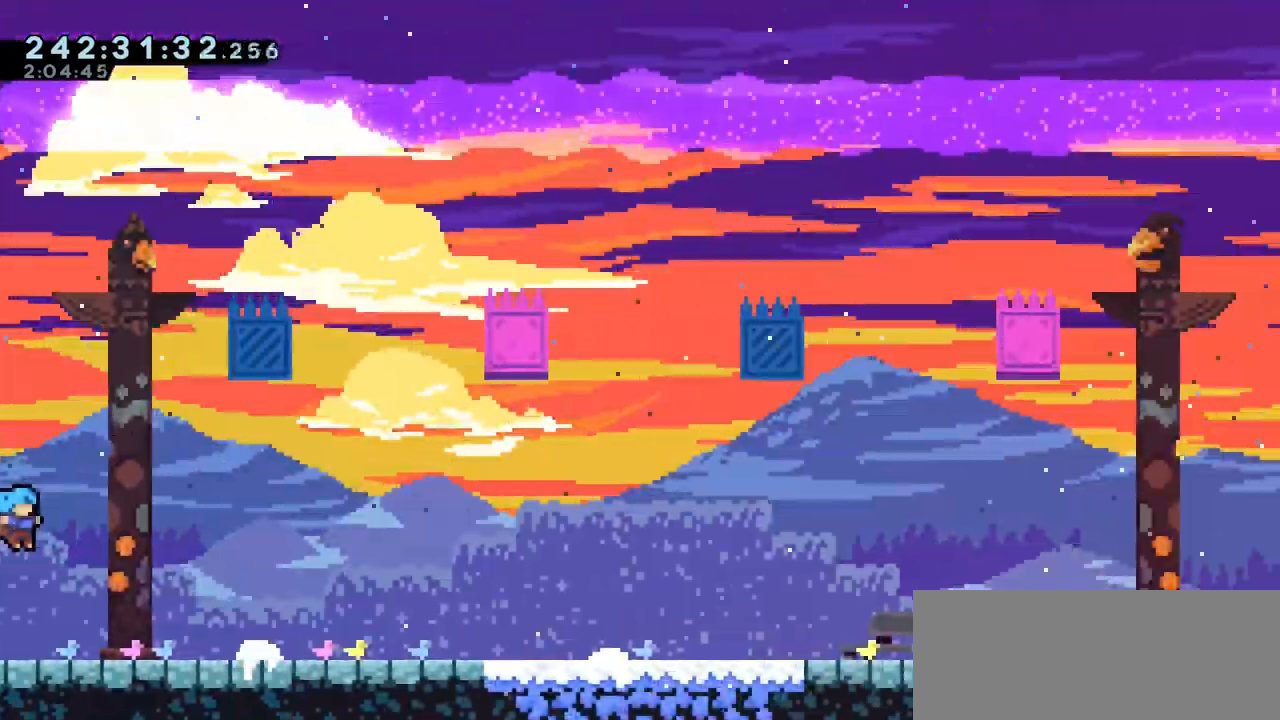
{"keys": ["right"], "events": []}
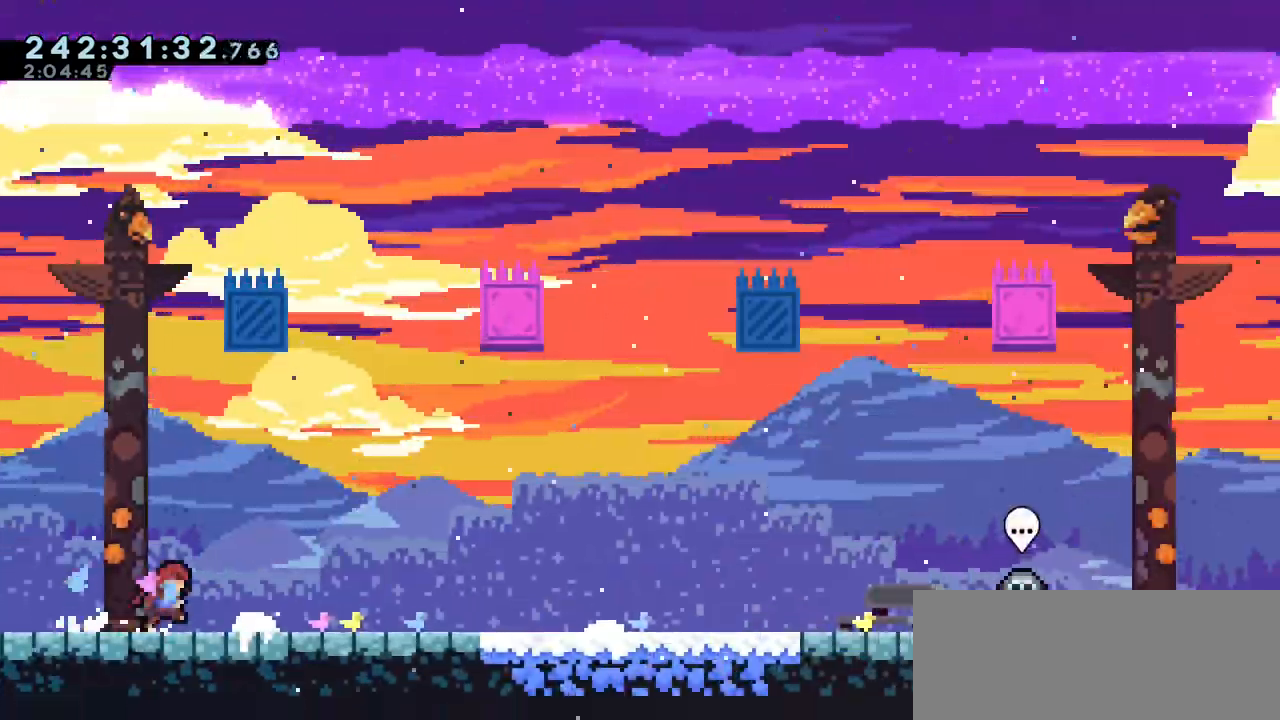
{"keys": ["right"], "events": []}
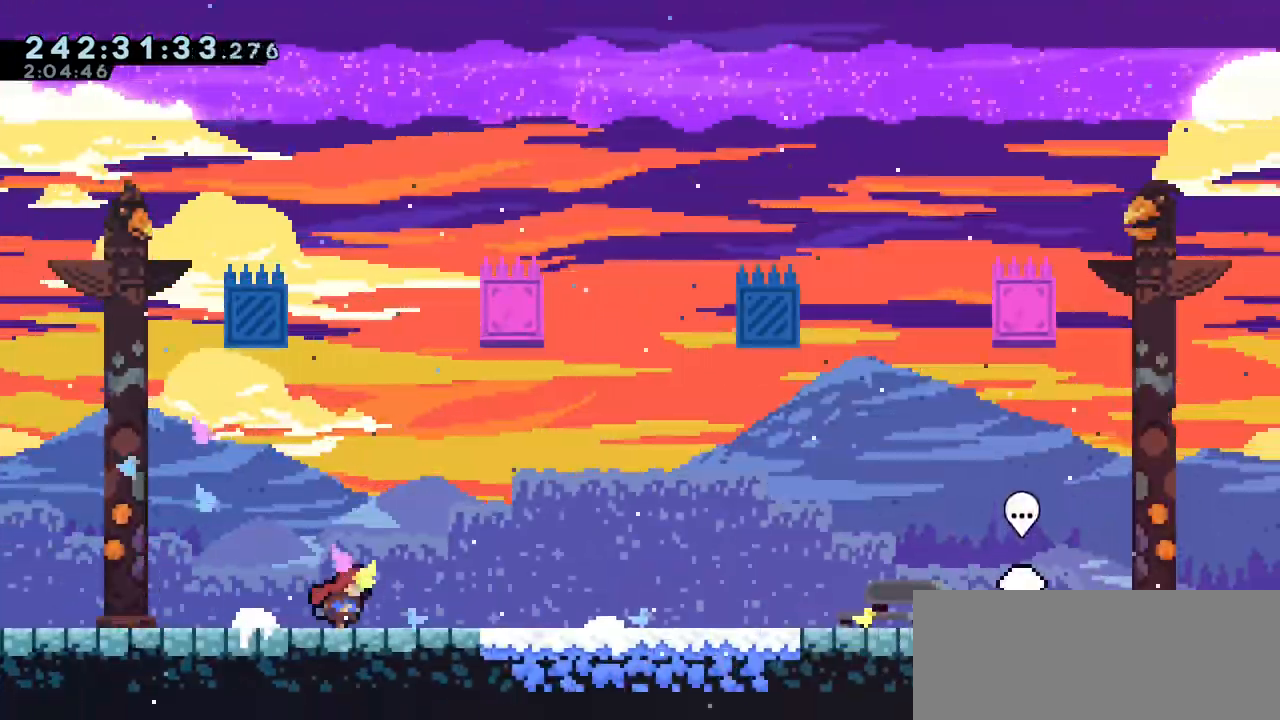
{"keys": ["right"], "events": []}
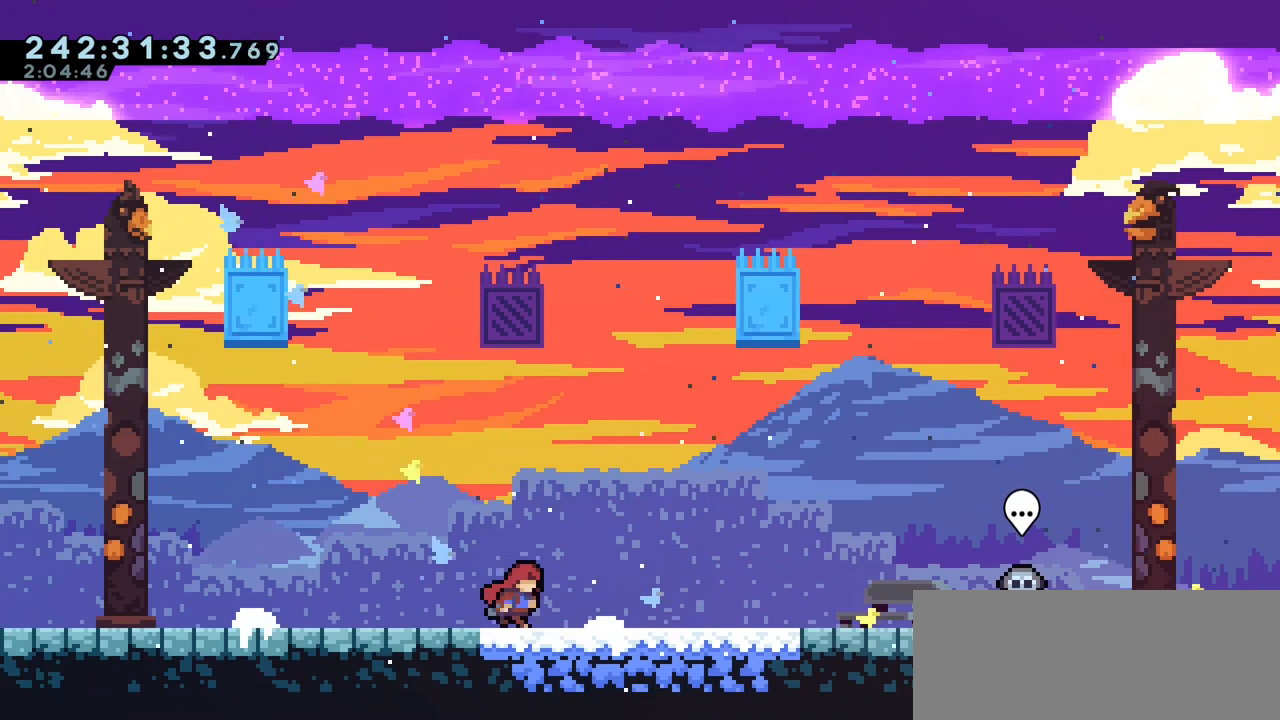
{"keys": [], "events": [[283, "right", "up"]]}
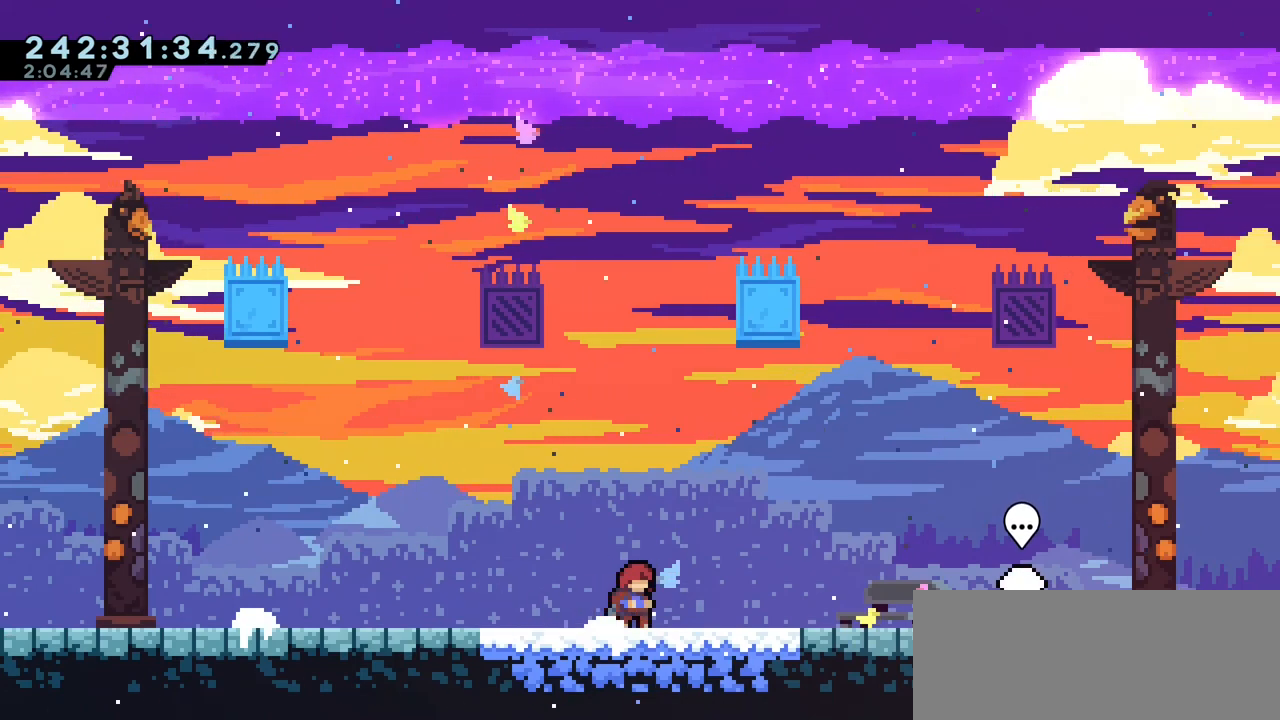
{"keys": [], "events": []}
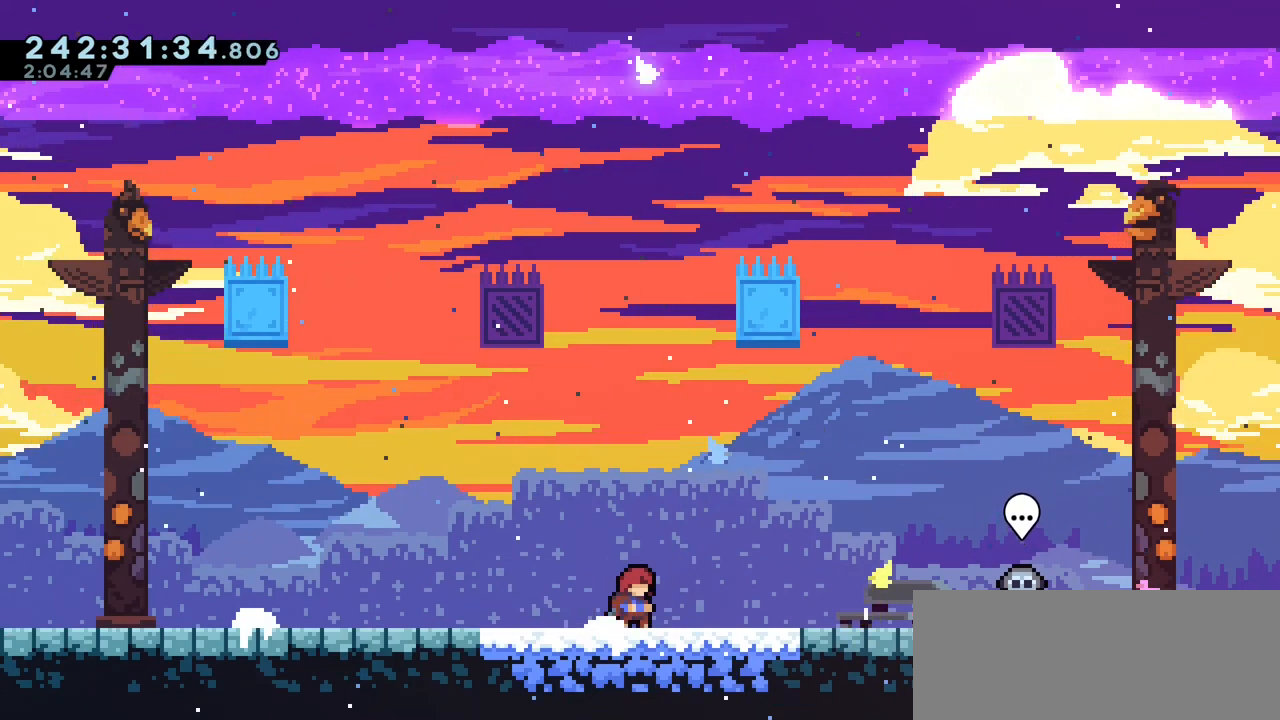
{"keys": [], "events": []}
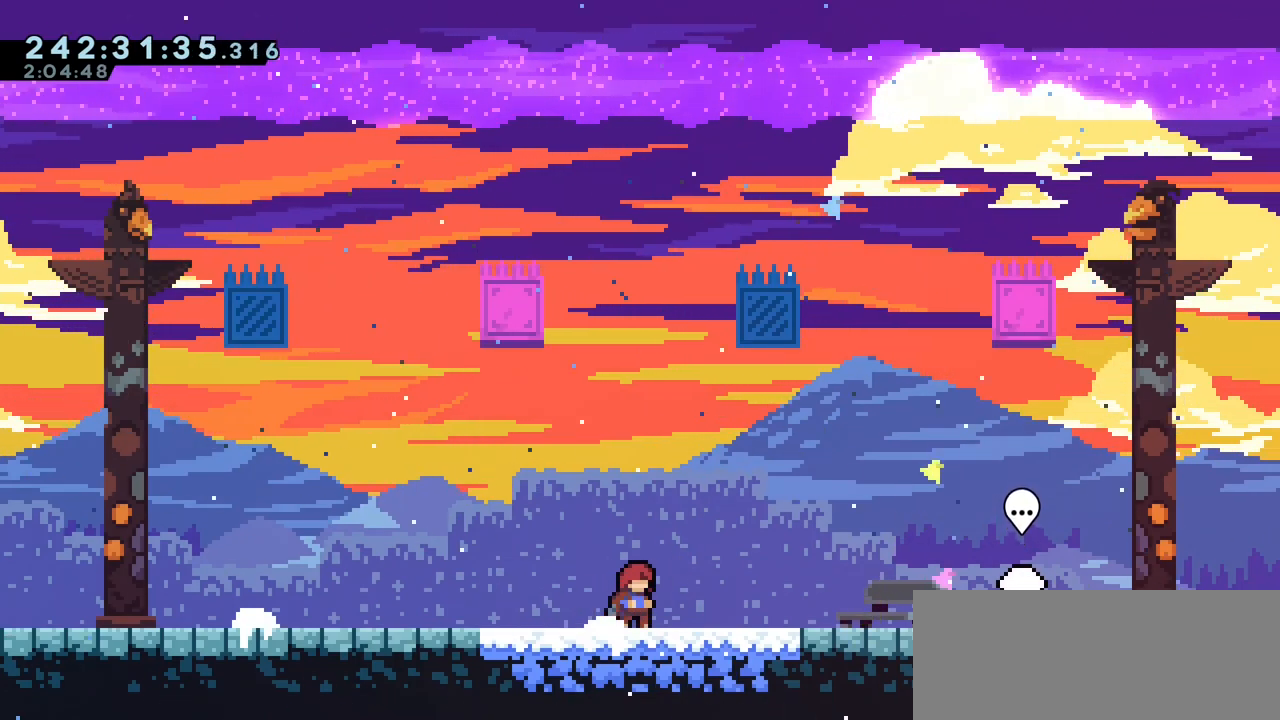
{"keys": [], "events": []}
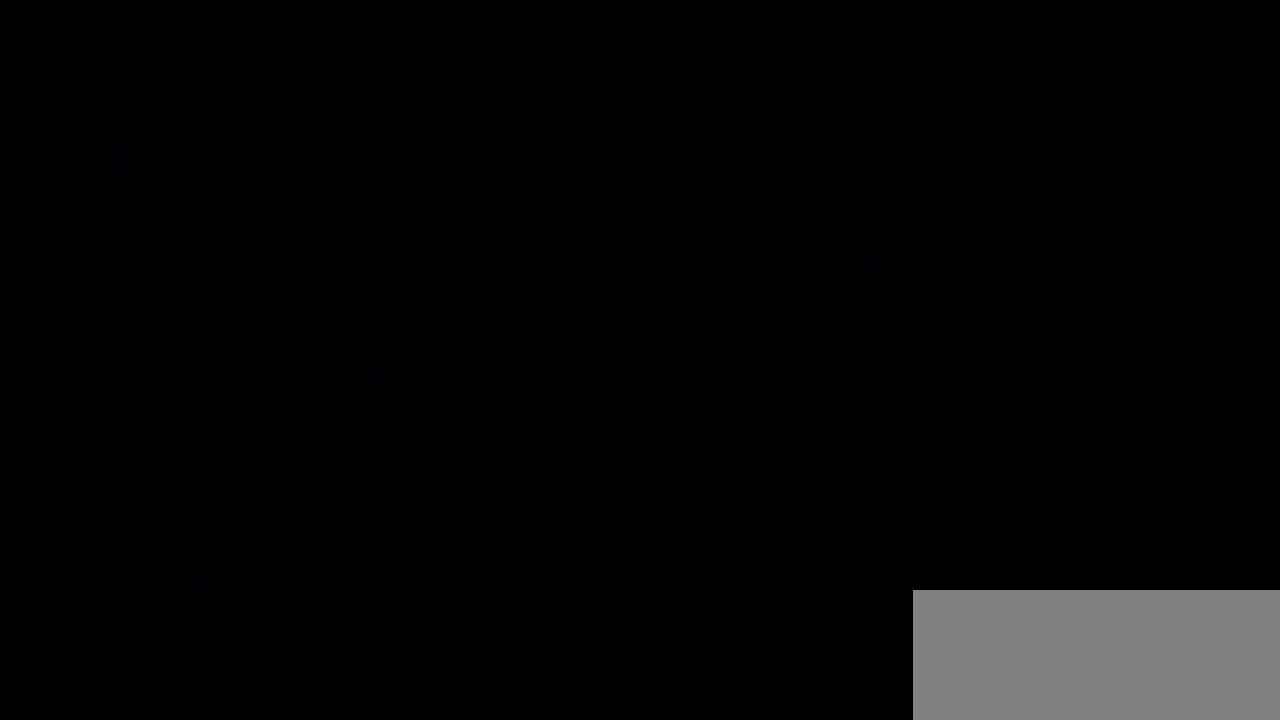
{"keys": [], "events": []}
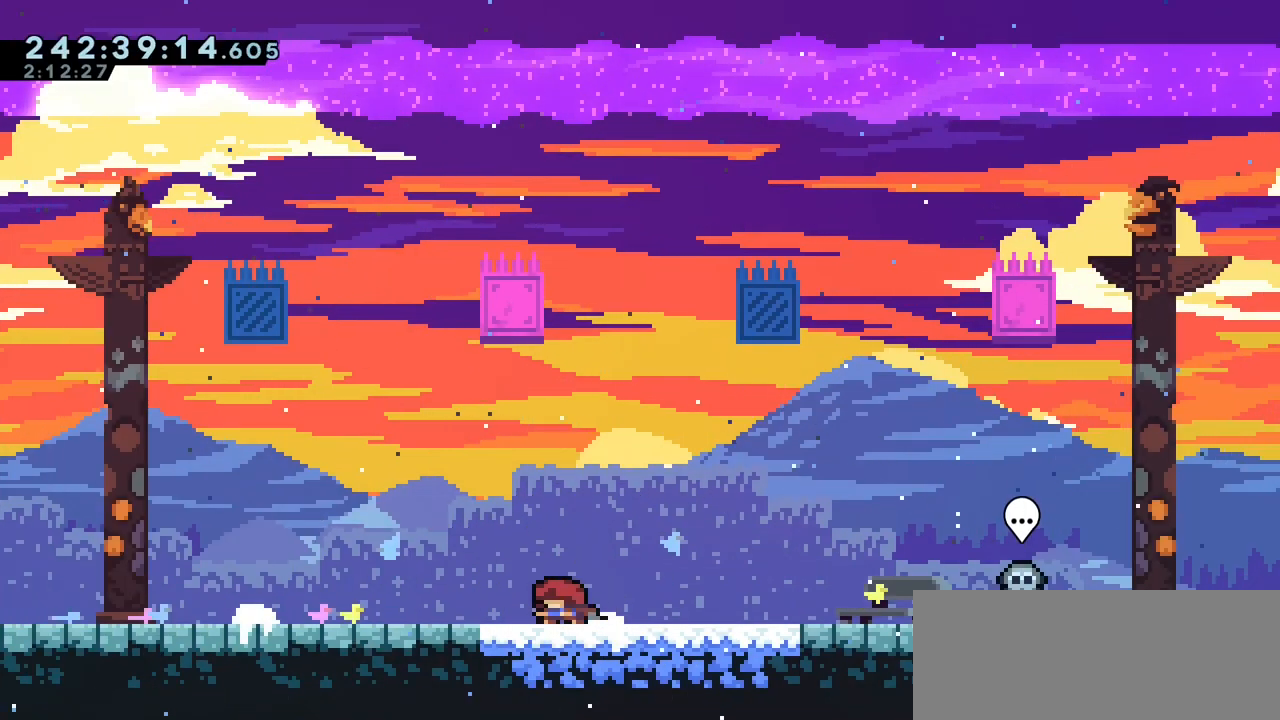
{"keys": [], "events": []}
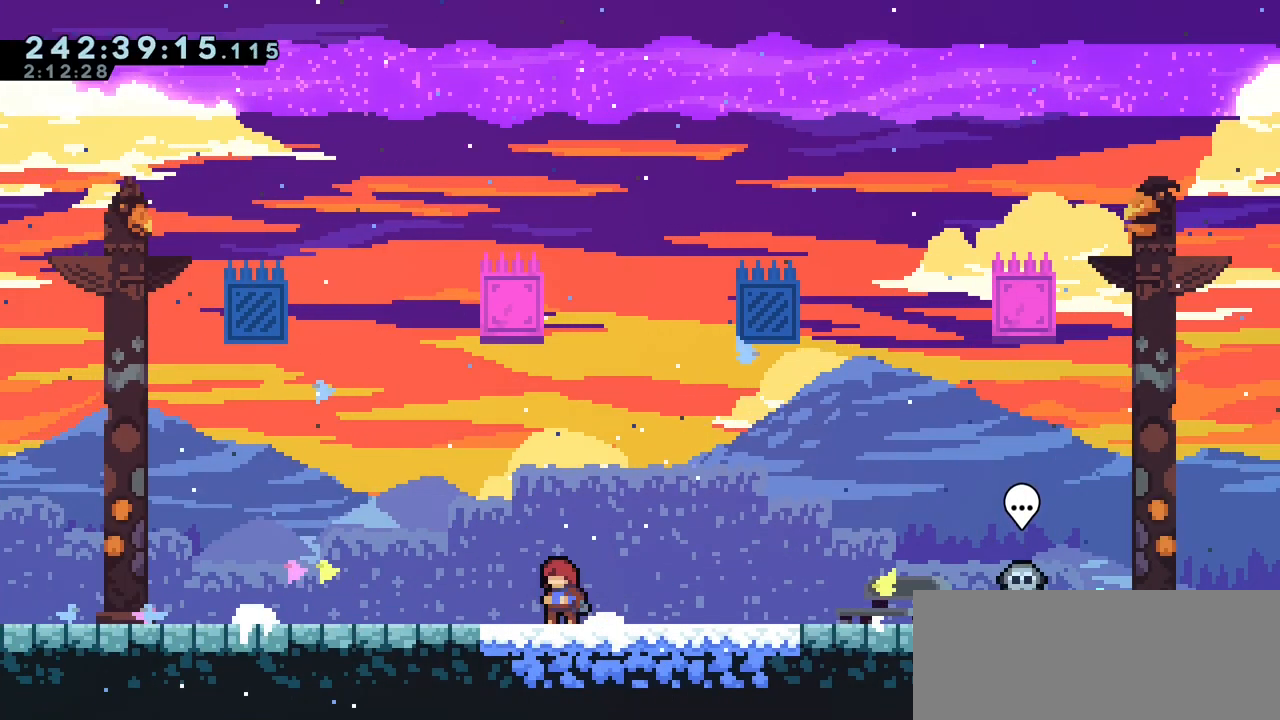
{"keys": [], "events": []}
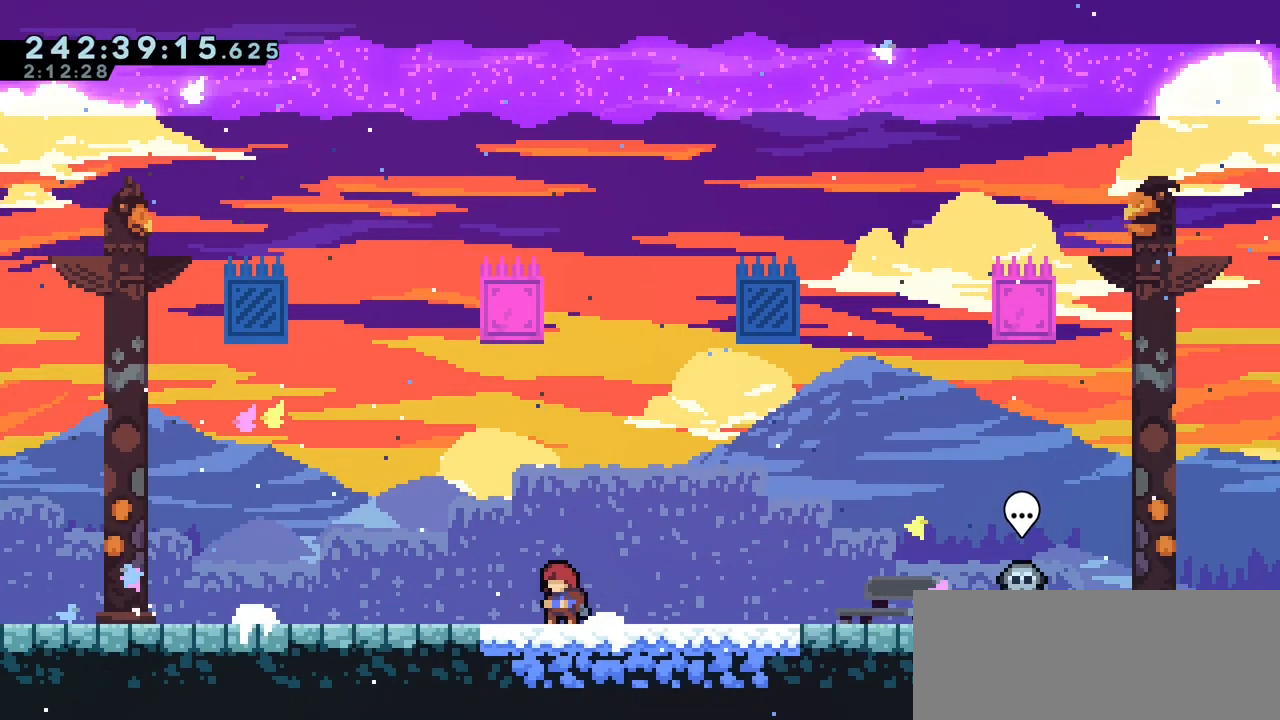
{"keys": [], "events": []}
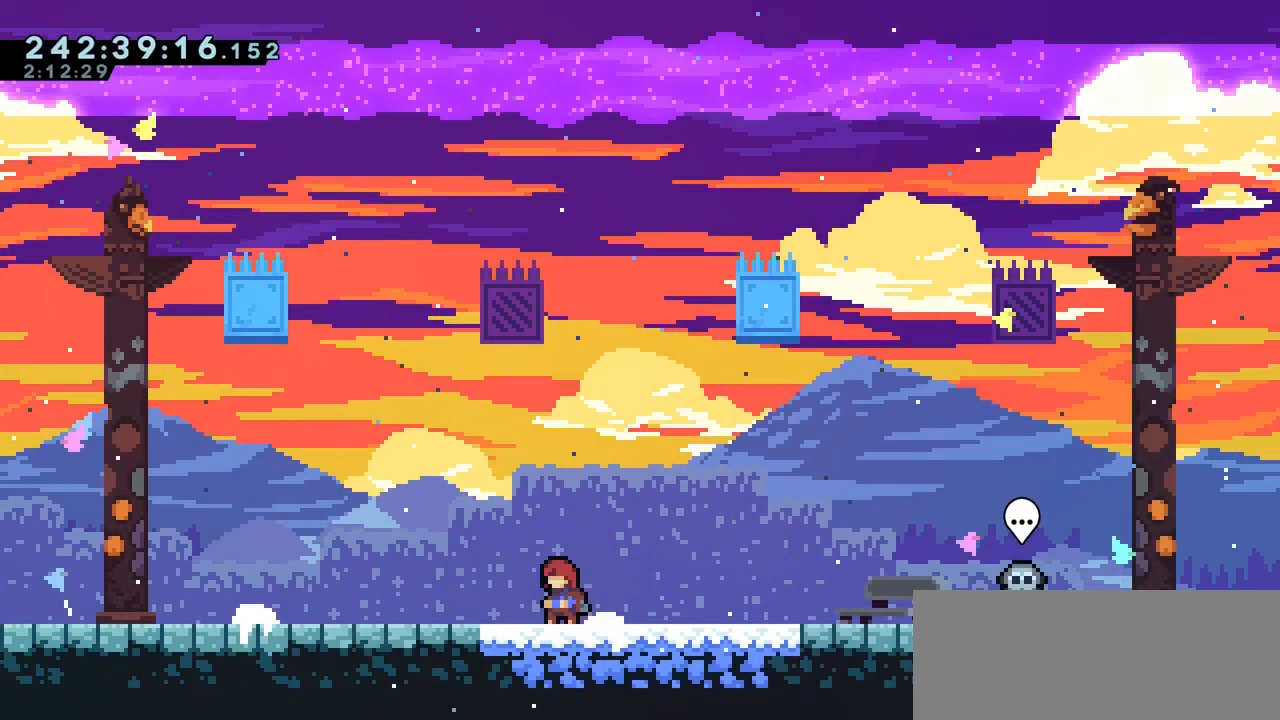
{"keys": [], "events": []}
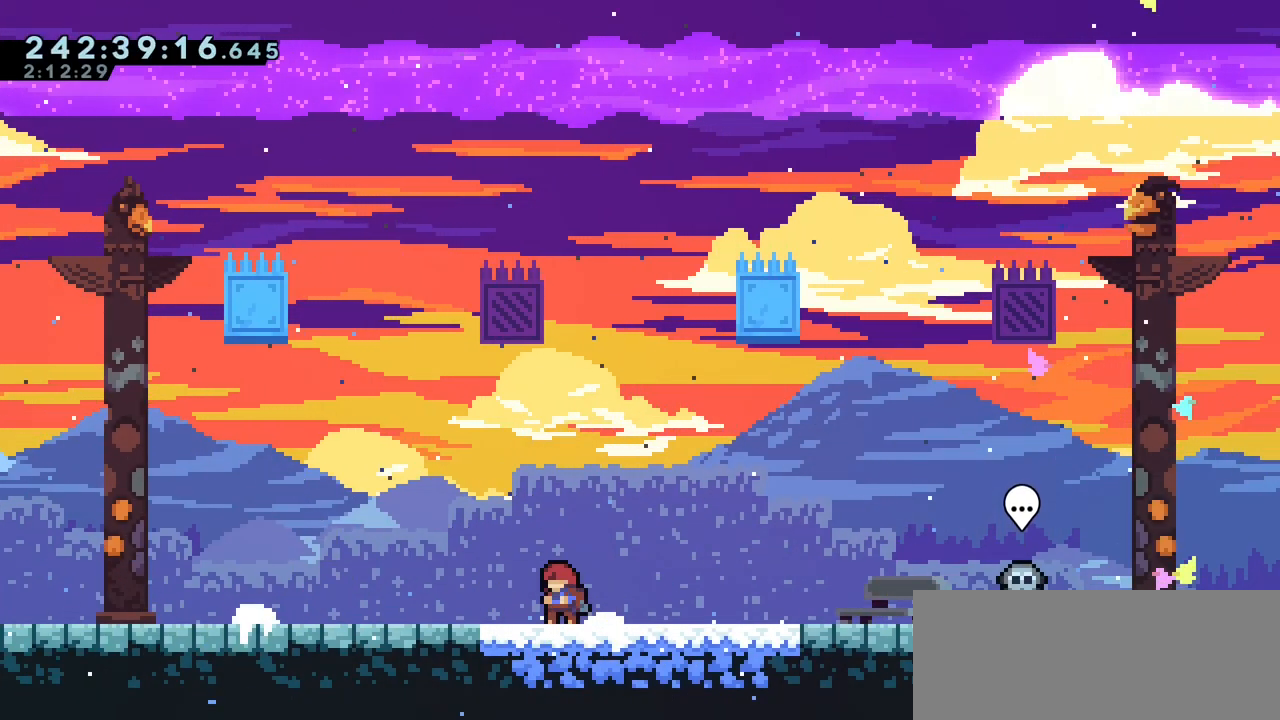
{"keys": ["dash", "up"]}